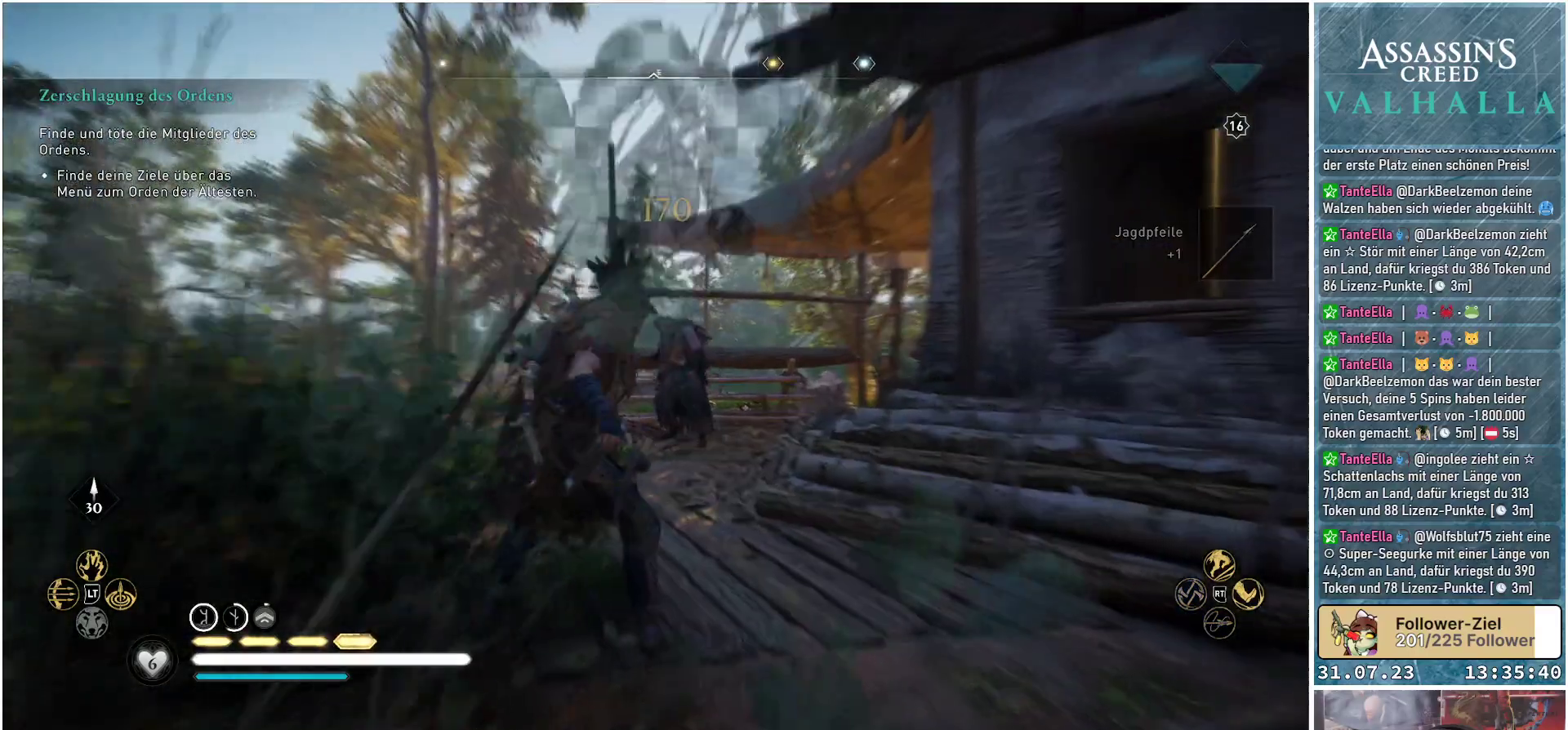
Gameplay with a controller (Xbox layout); each line is a JSON object with the inputs held at the frame after it. "events" lists button and stick changes between this image and that frame as [ms after this image, input, new state], when the widget could be followed in between.
{"buttons": [], "left_stick": "up-left", "right_stick": "center", "events": [[300, "left_stick", "up"], [350, "left_stick", "up-left"]]}
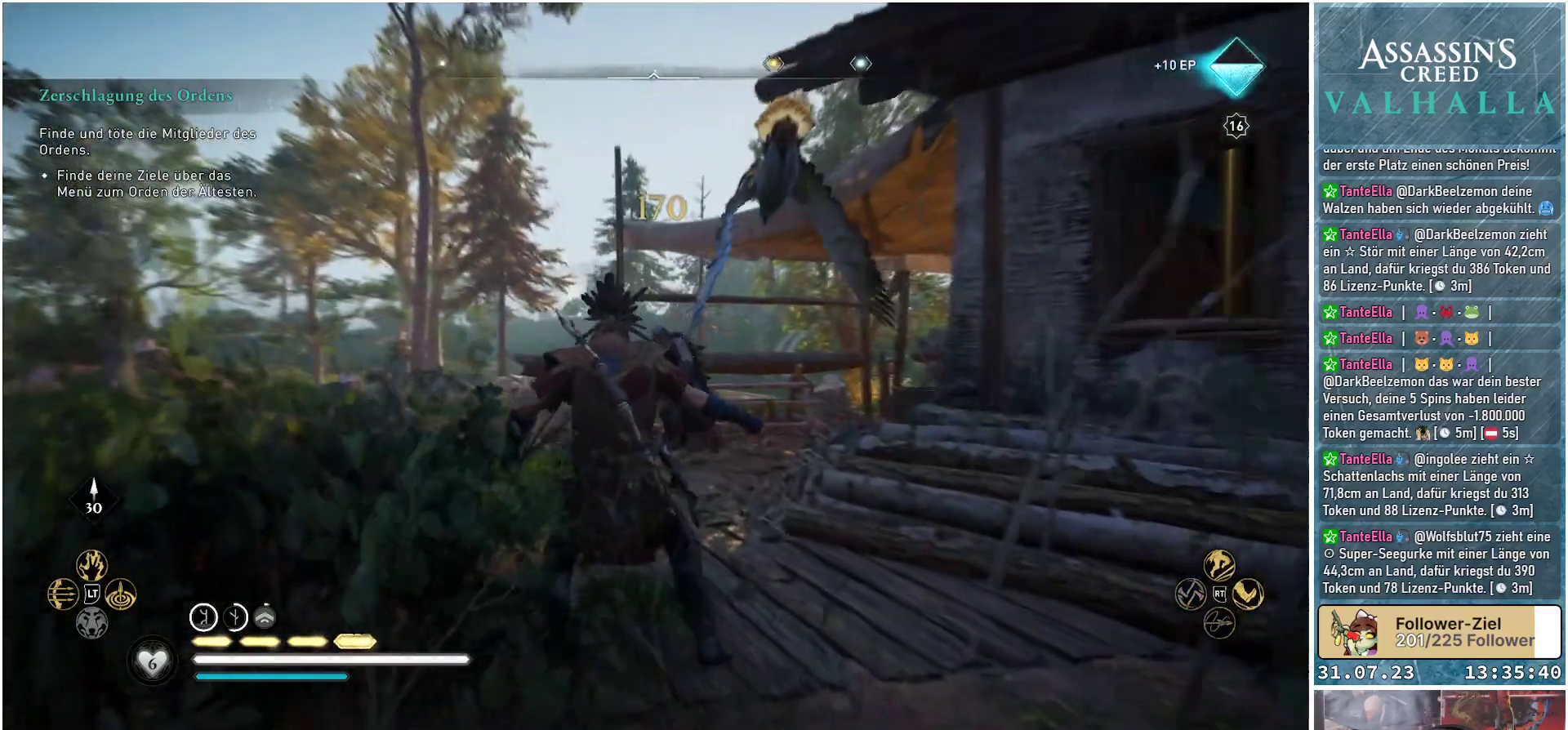
{"buttons": [], "left_stick": "up-left", "right_stick": "down-right", "events": [[433, "right_stick", "down-right"]]}
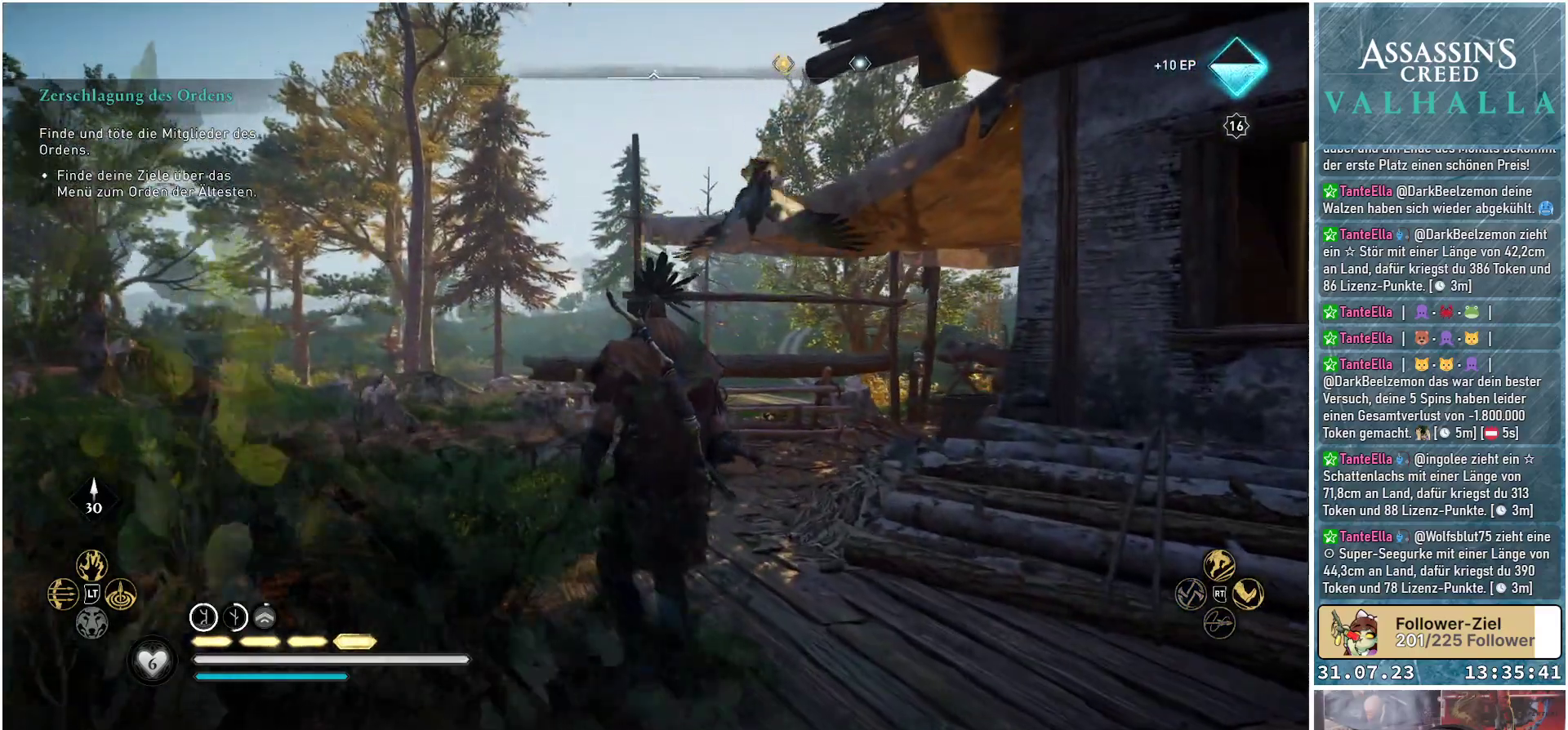
{"buttons": [], "left_stick": "up-left", "right_stick": "down-right", "events": []}
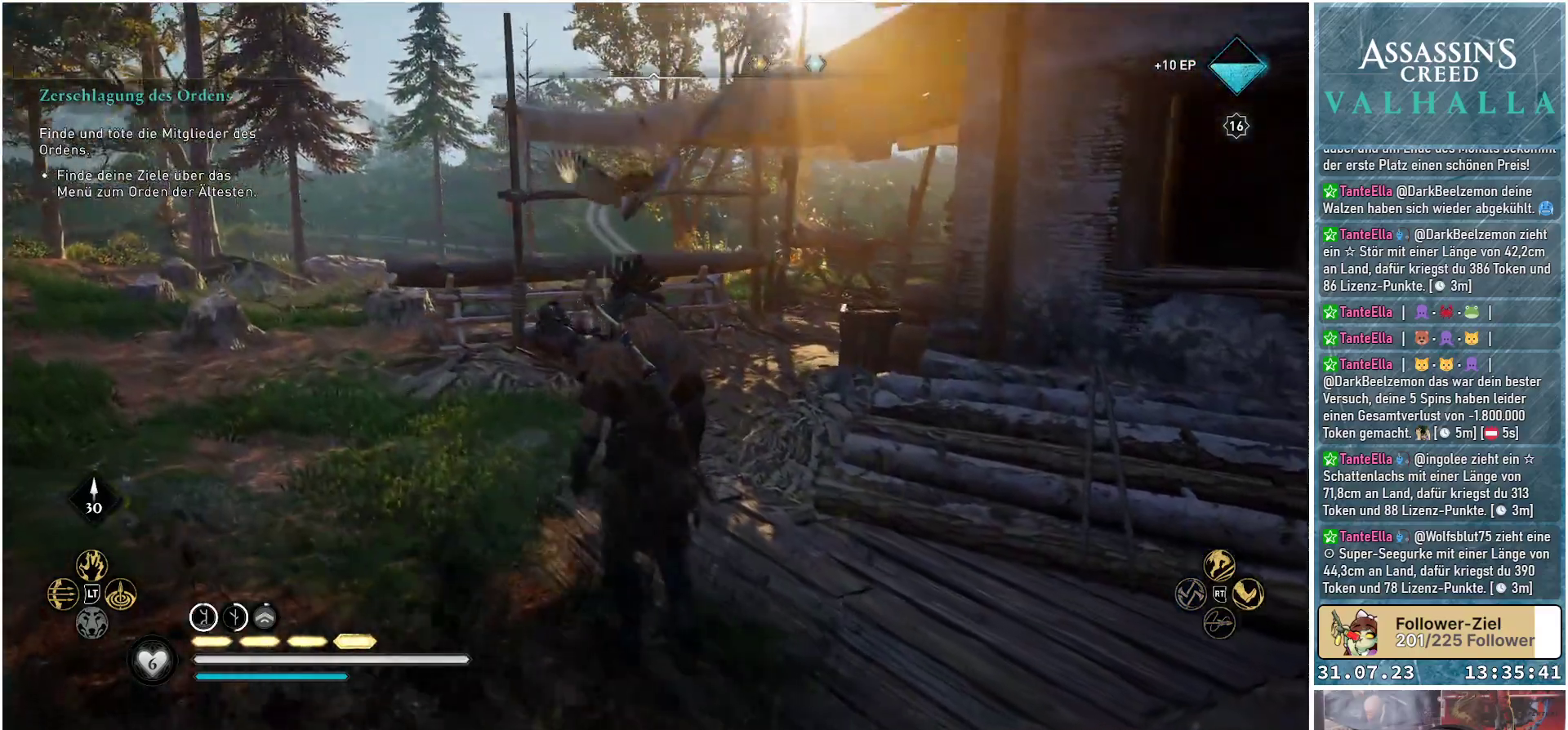
{"buttons": [], "left_stick": "up-left", "right_stick": "center", "events": [[417, "right_stick", "center"]]}
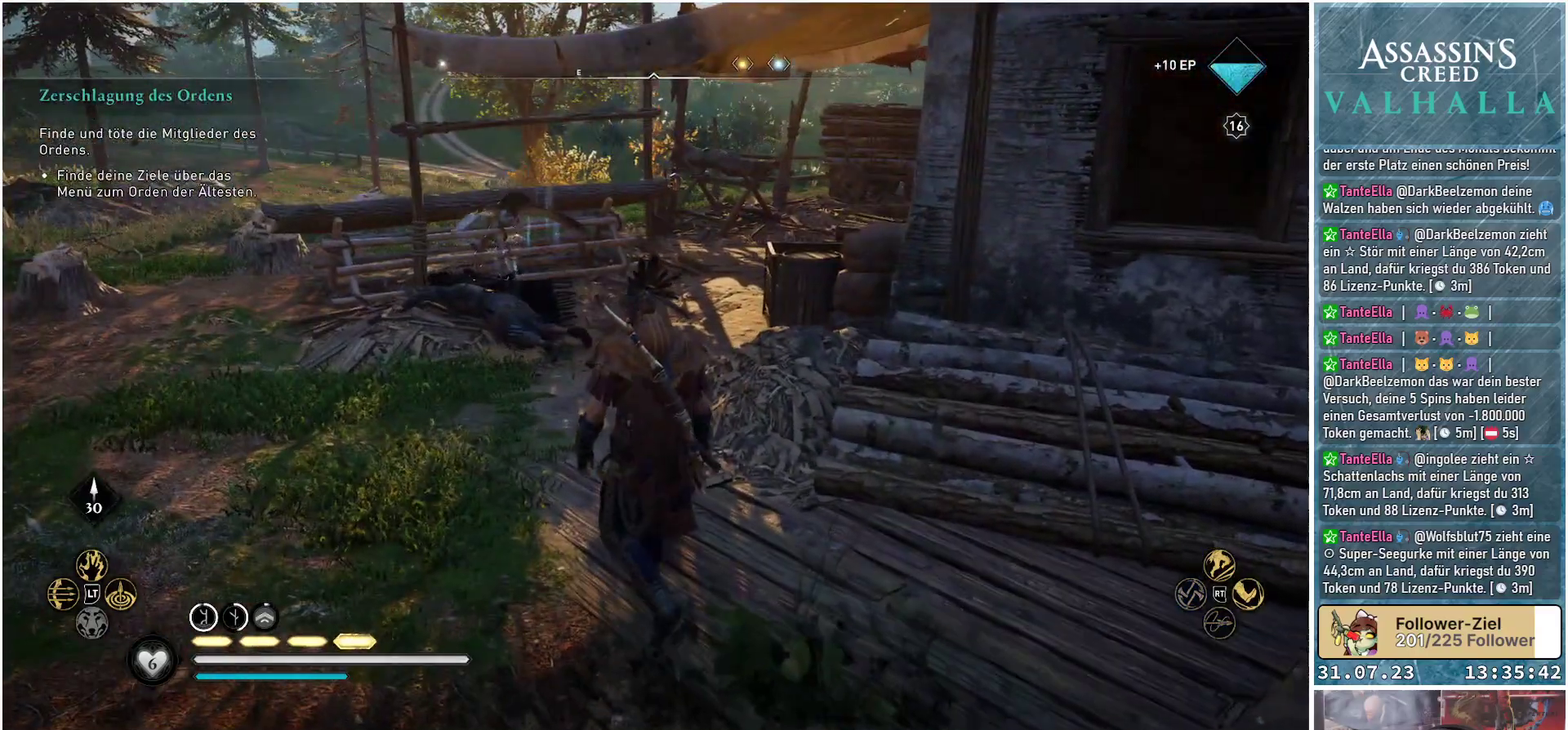
{"buttons": [], "left_stick": "up-left", "right_stick": "center", "events": []}
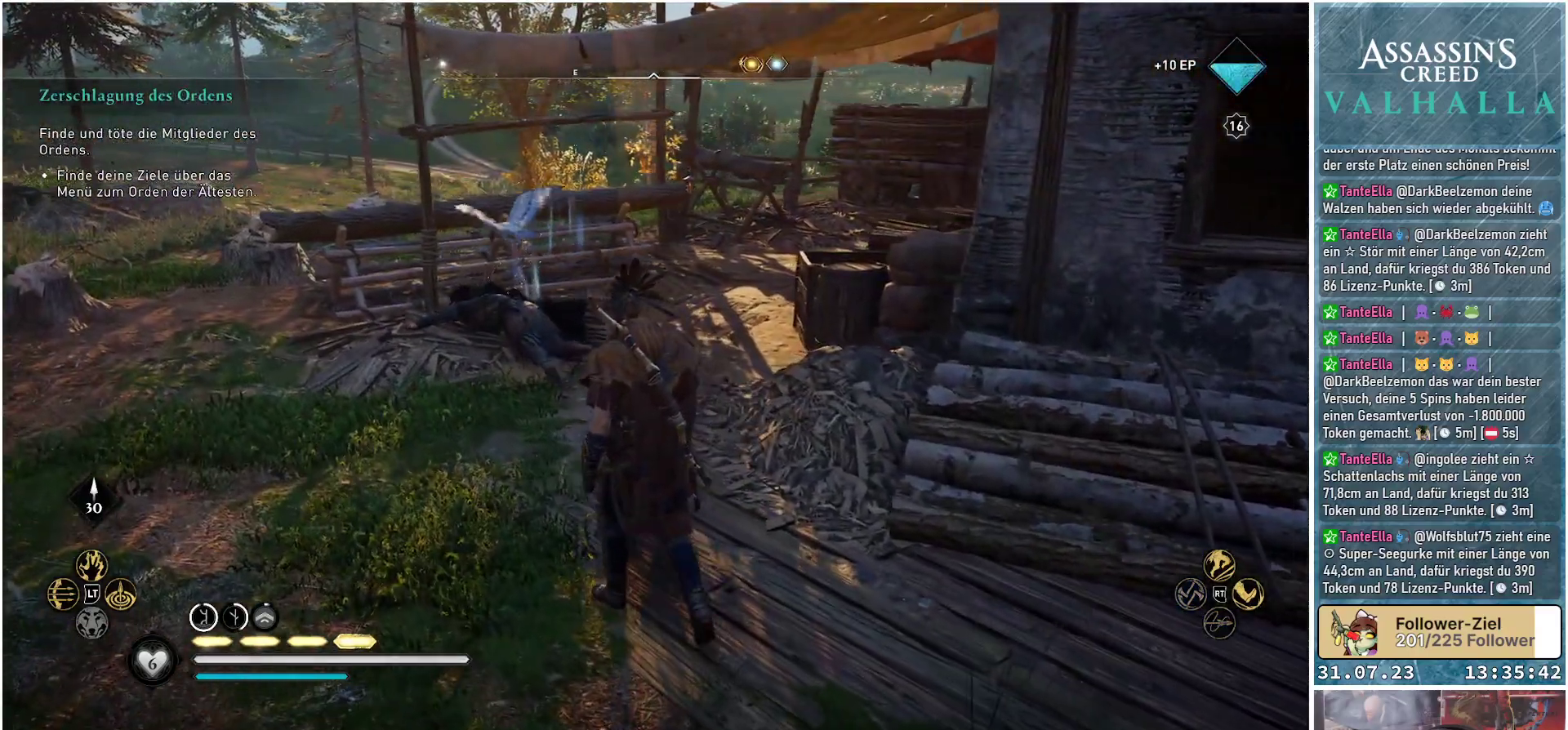
{"buttons": [], "left_stick": "up-left", "right_stick": "center", "events": []}
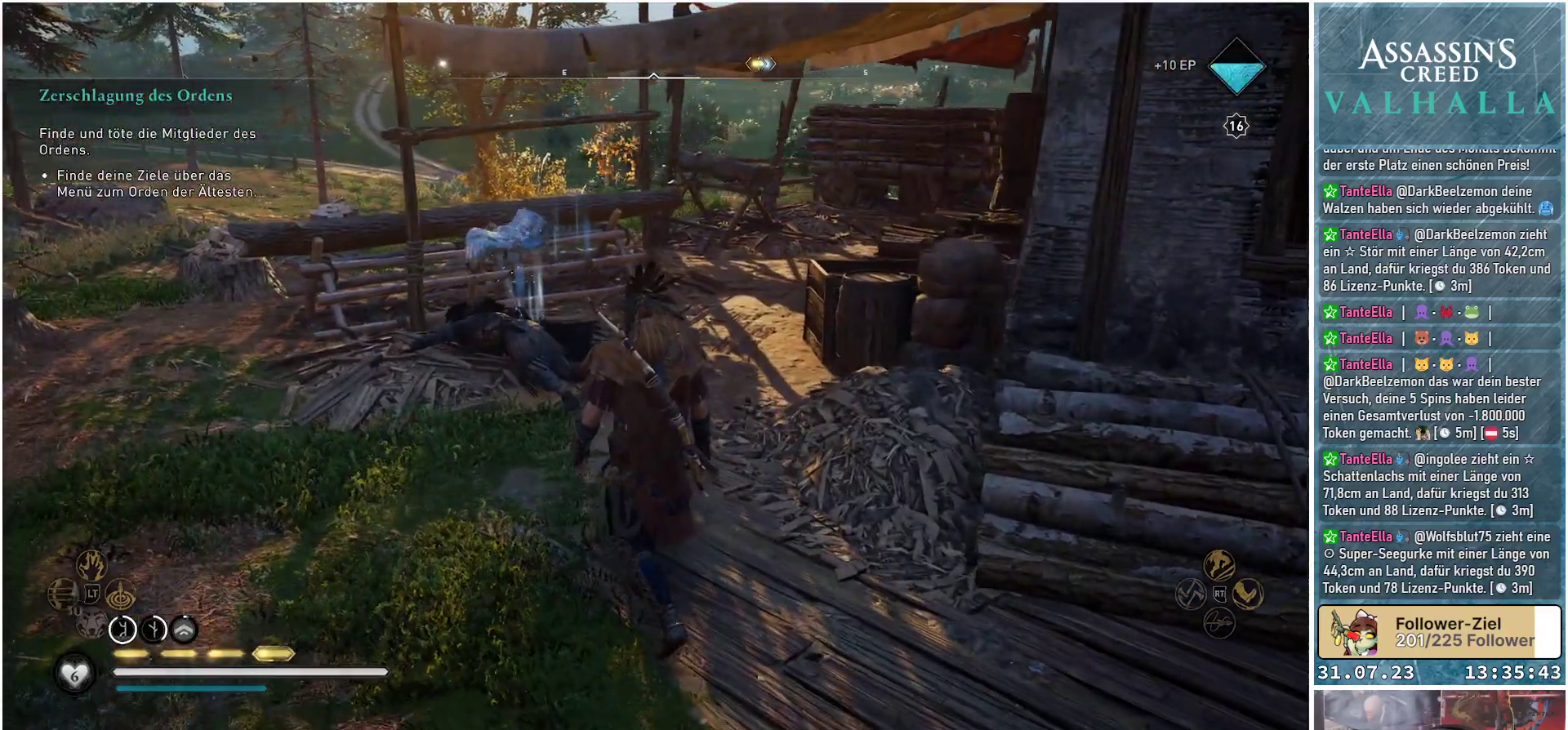
{"buttons": [], "left_stick": "up-left", "right_stick": "right", "events": [[17, "right_stick", "right"]]}
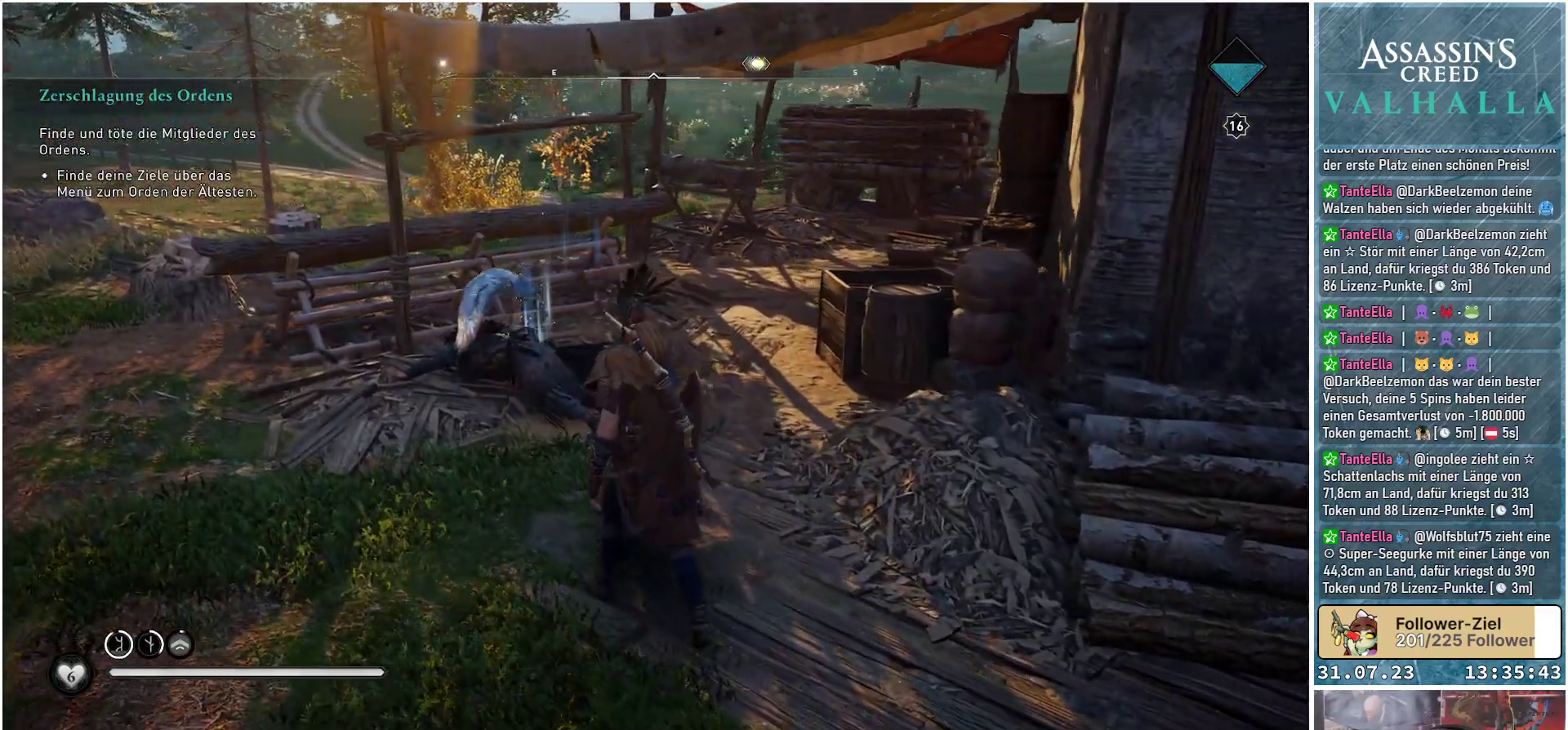
{"buttons": [], "left_stick": "up-left", "right_stick": "right", "events": []}
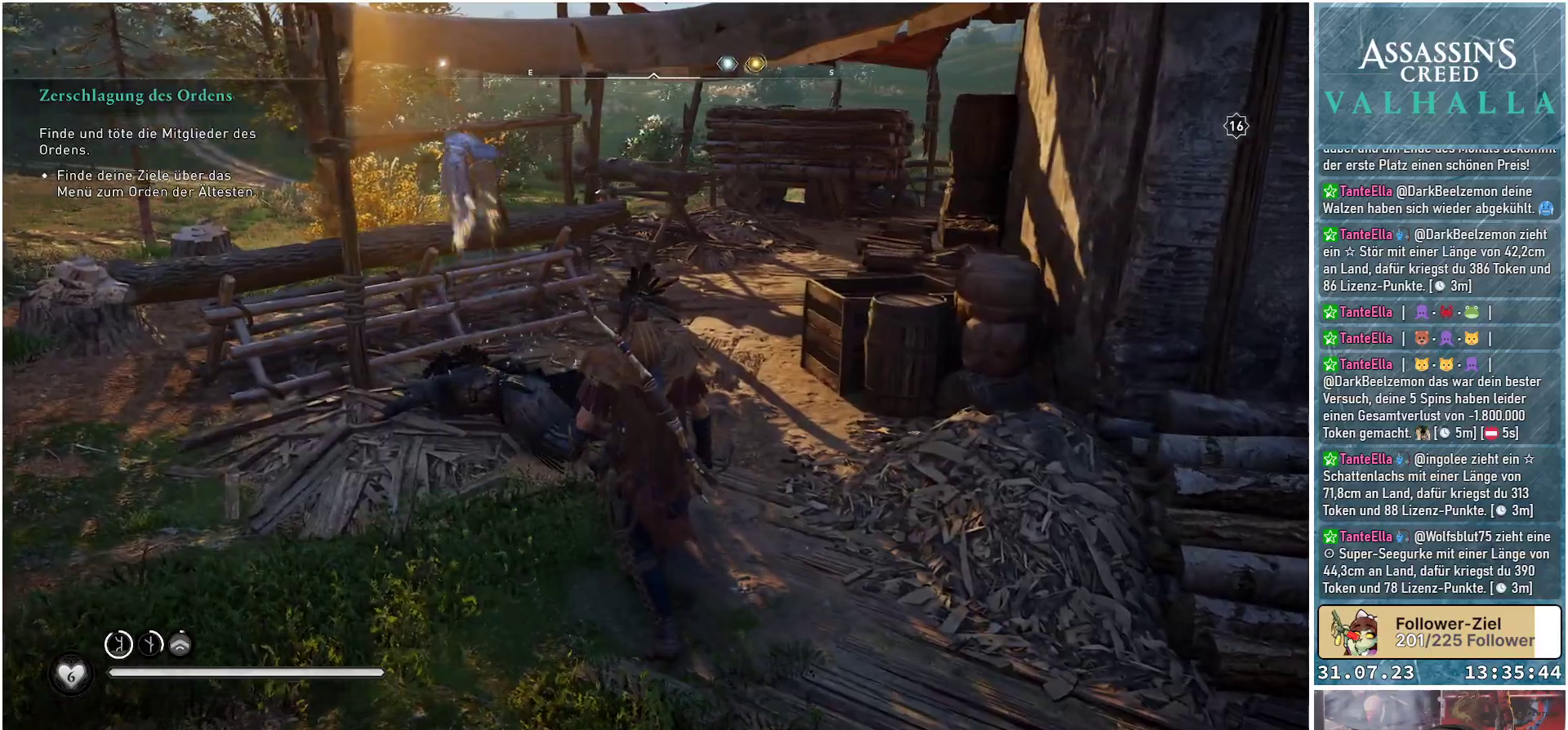
{"buttons": [], "left_stick": "up-left", "right_stick": "right", "events": []}
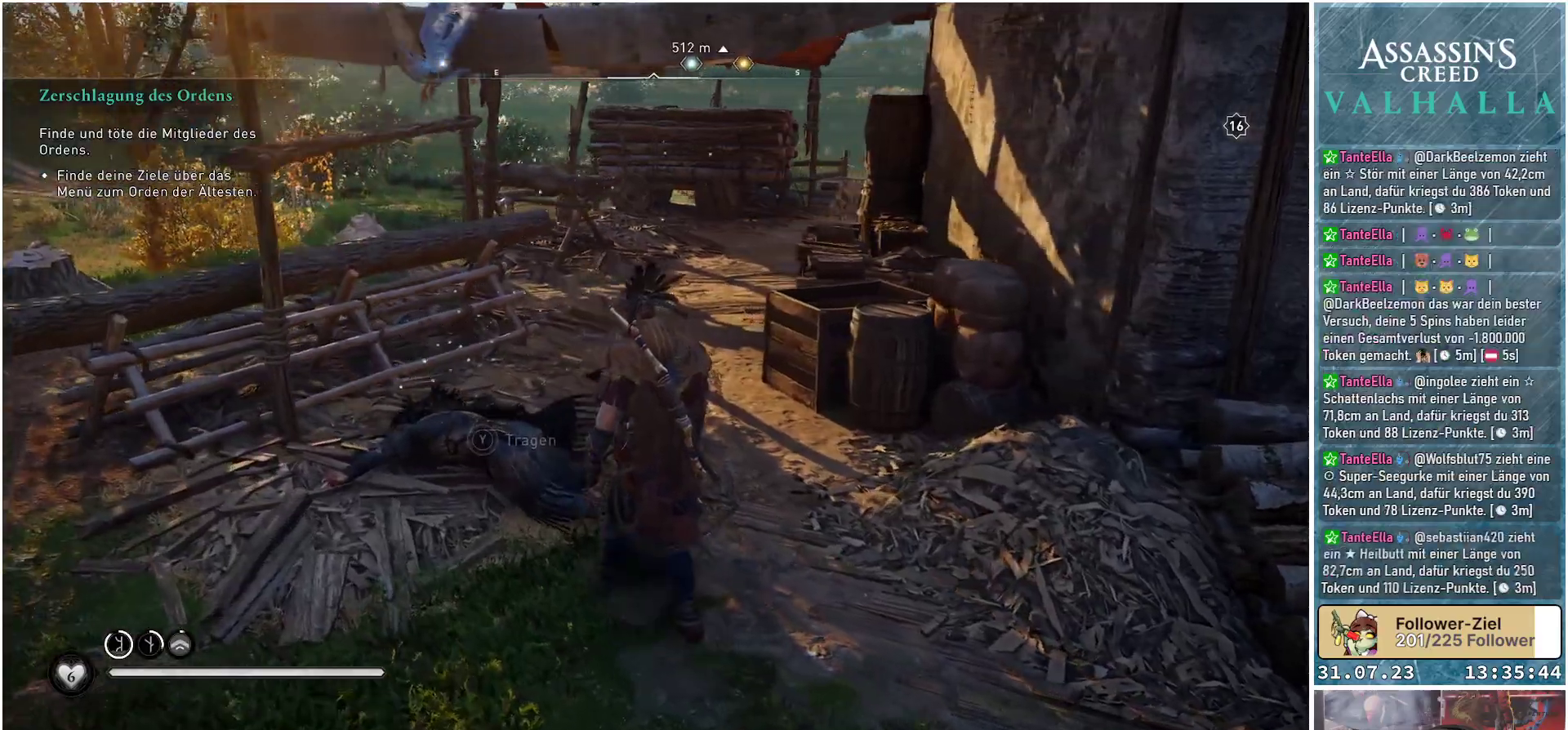
{"buttons": [], "left_stick": "up-left", "right_stick": "right", "events": []}
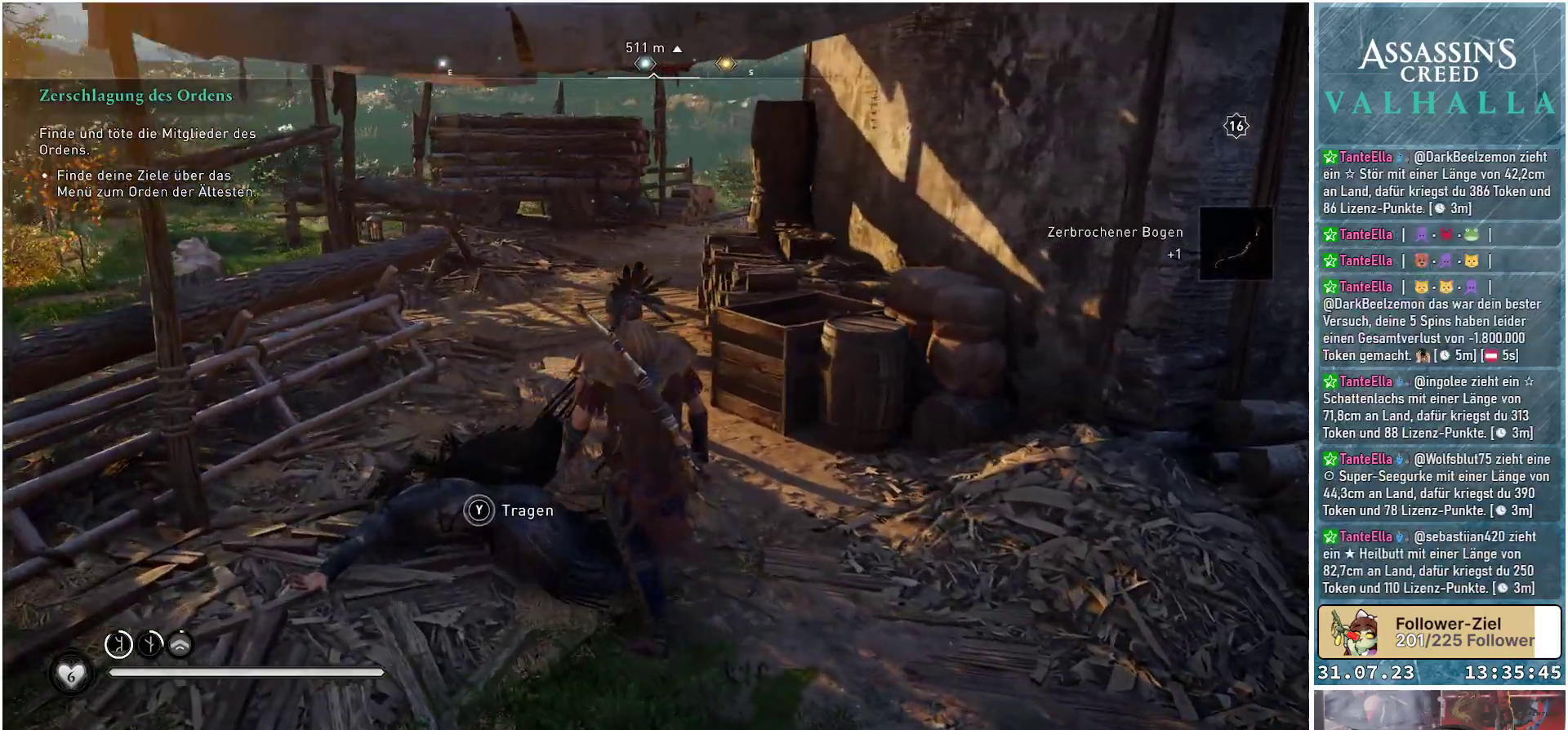
{"buttons": [], "left_stick": "up-left", "right_stick": "center", "events": [[483, "right_stick", "center"]]}
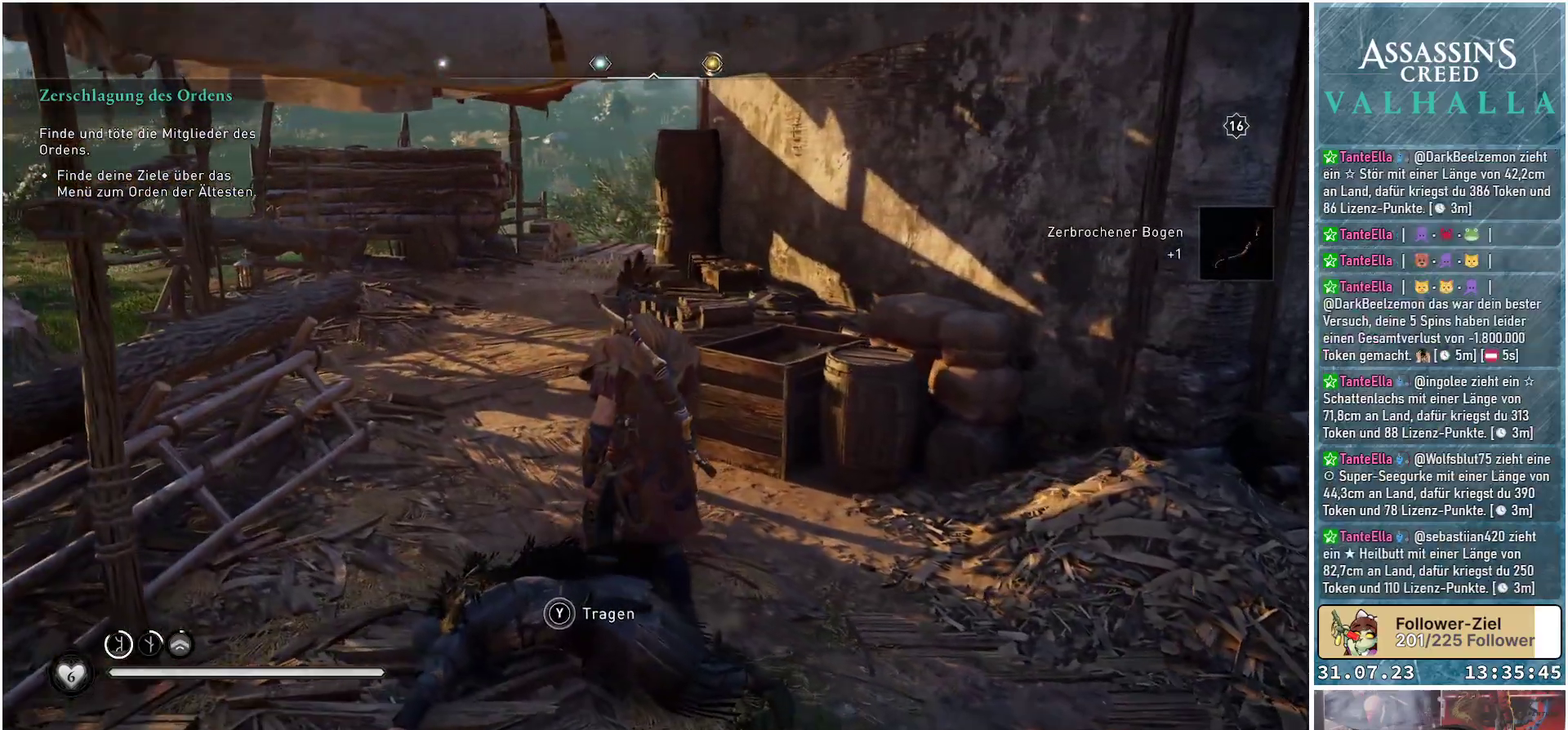
{"buttons": [], "left_stick": "up-left", "right_stick": "center", "events": []}
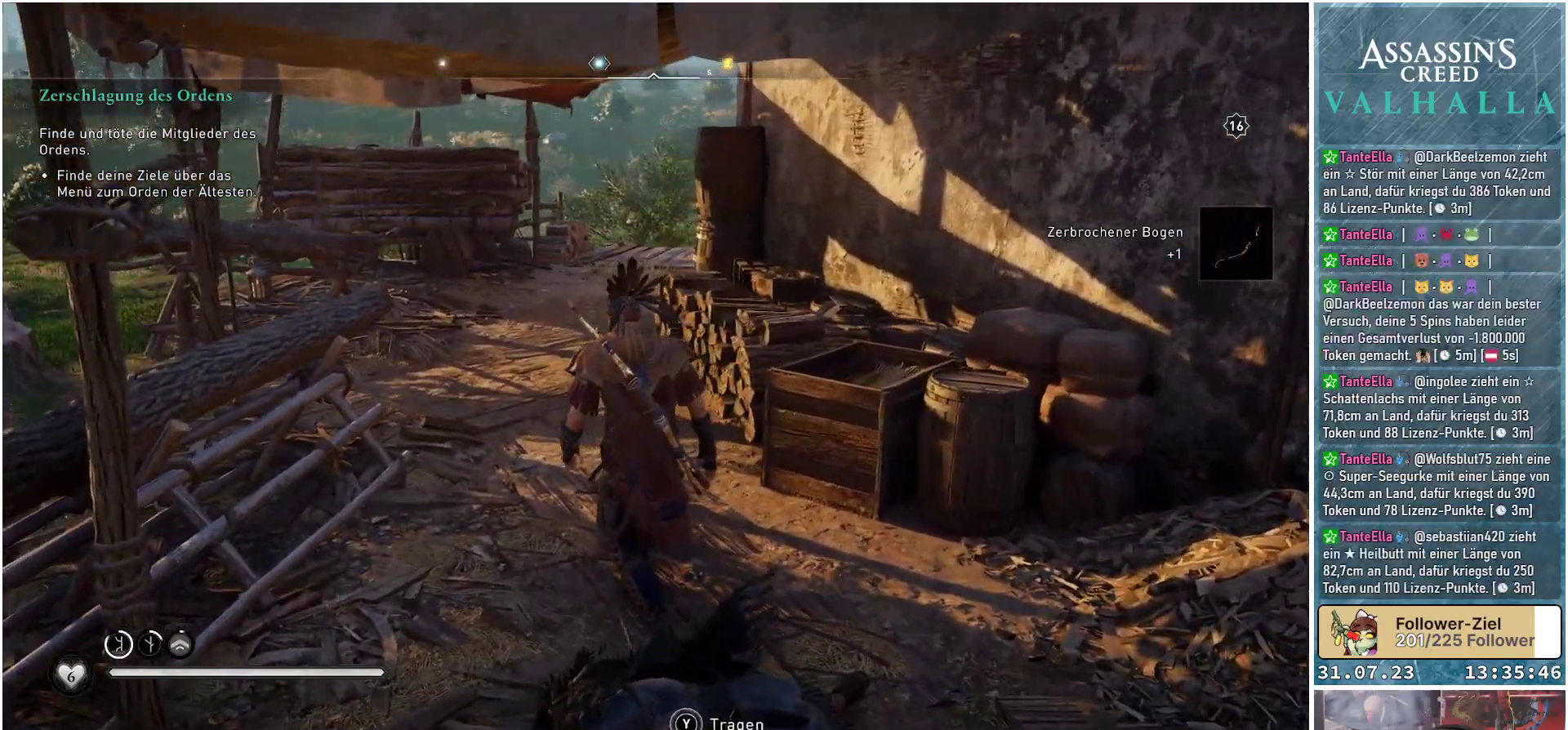
{"buttons": [], "left_stick": "up", "right_stick": "left", "events": [[417, "left_stick", "up"], [417, "right_stick", "left"]]}
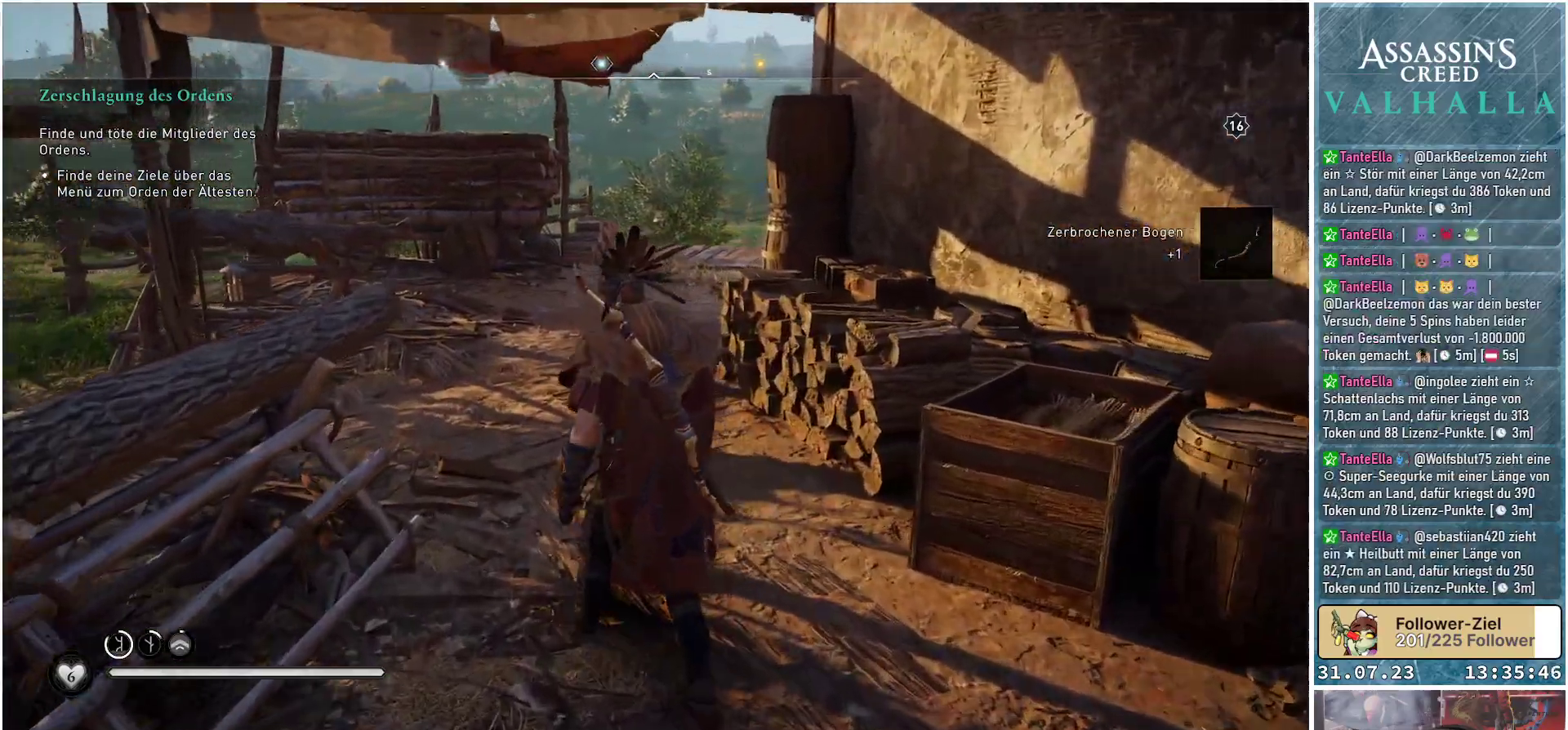
{"buttons": [], "left_stick": "up", "right_stick": "left", "events": []}
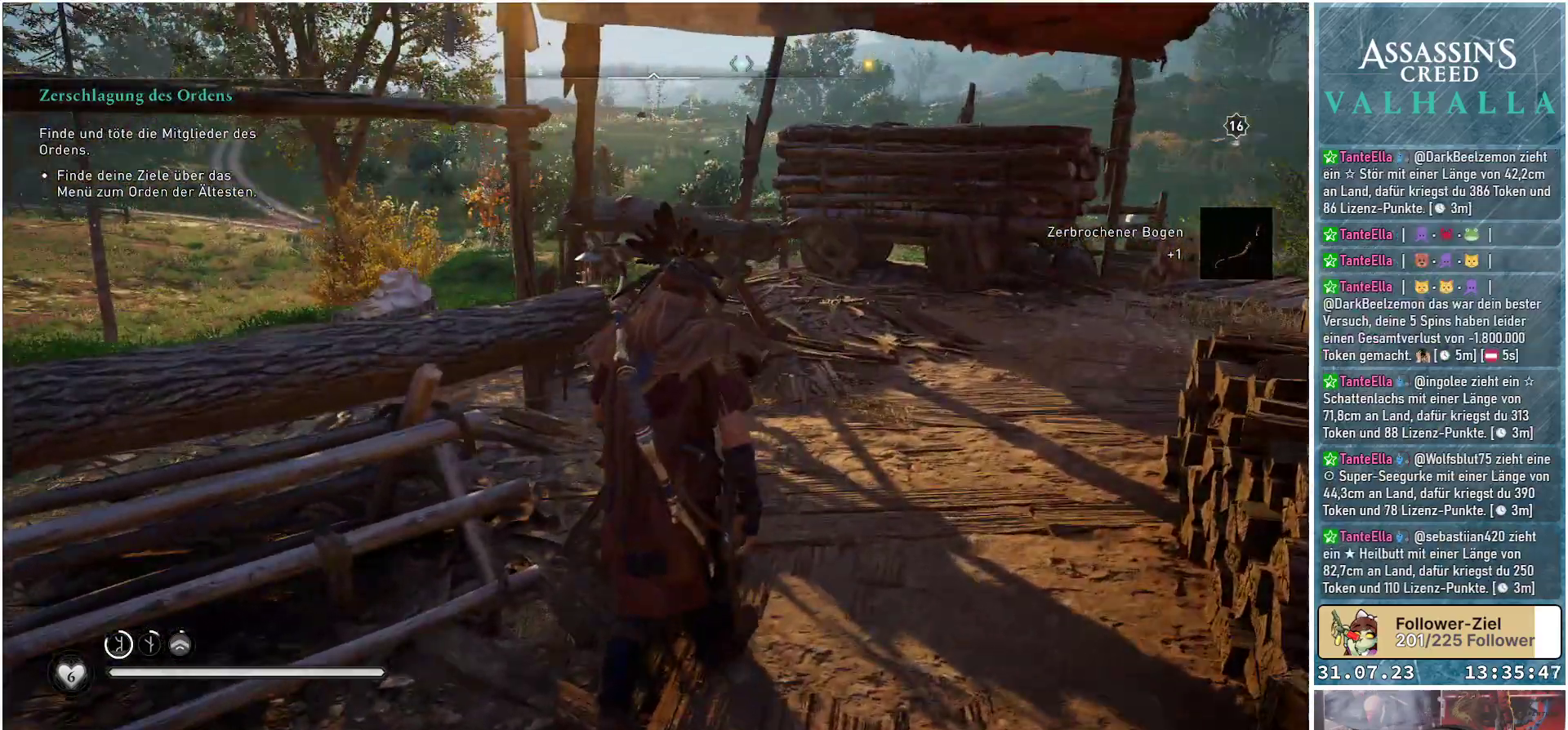
{"buttons": [], "left_stick": "up-right", "right_stick": "left", "events": [[117, "left_stick", "up-right"]]}
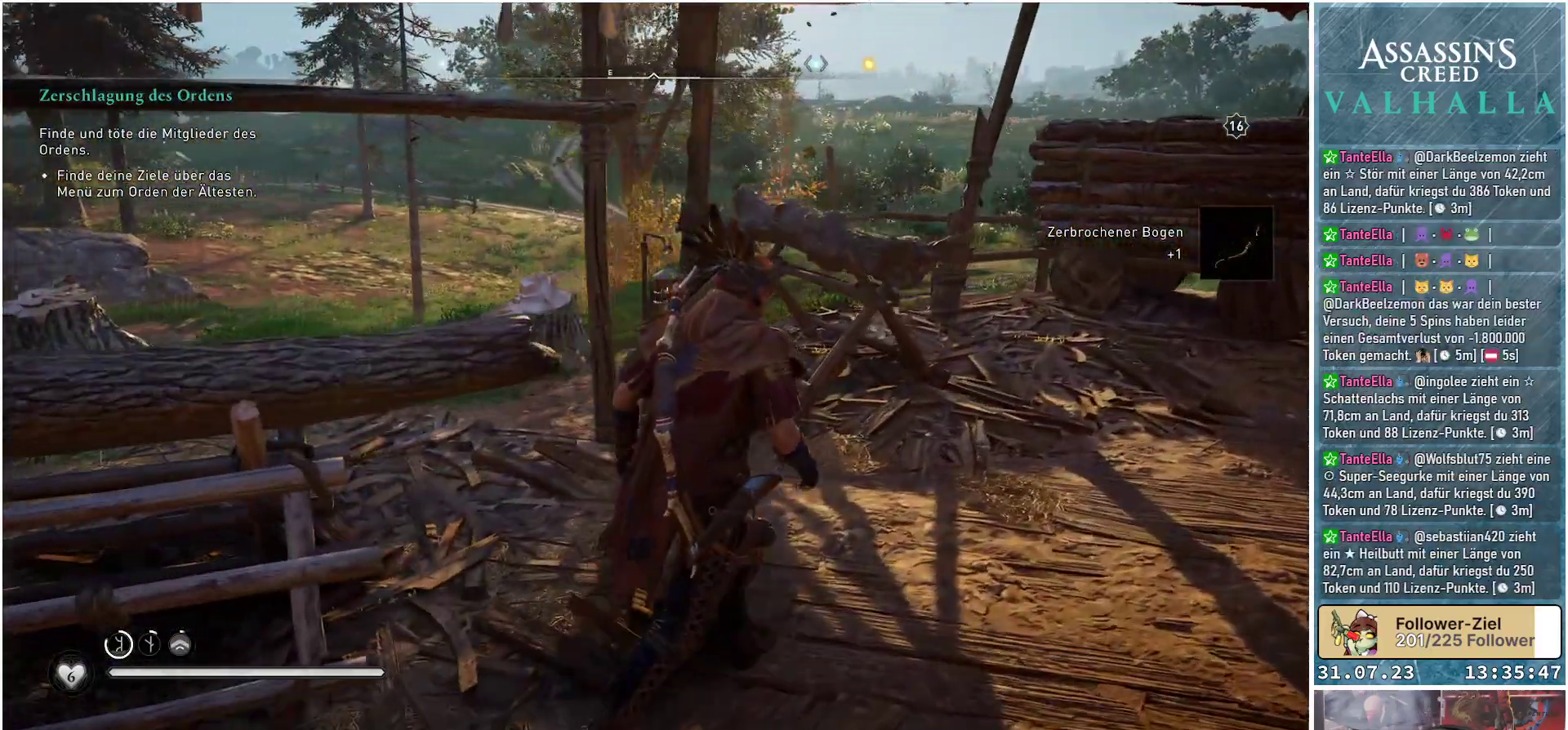
{"buttons": [], "left_stick": "up-right", "right_stick": "right", "events": [[17, "right_stick", "center"], [283, "right_stick", "right"]]}
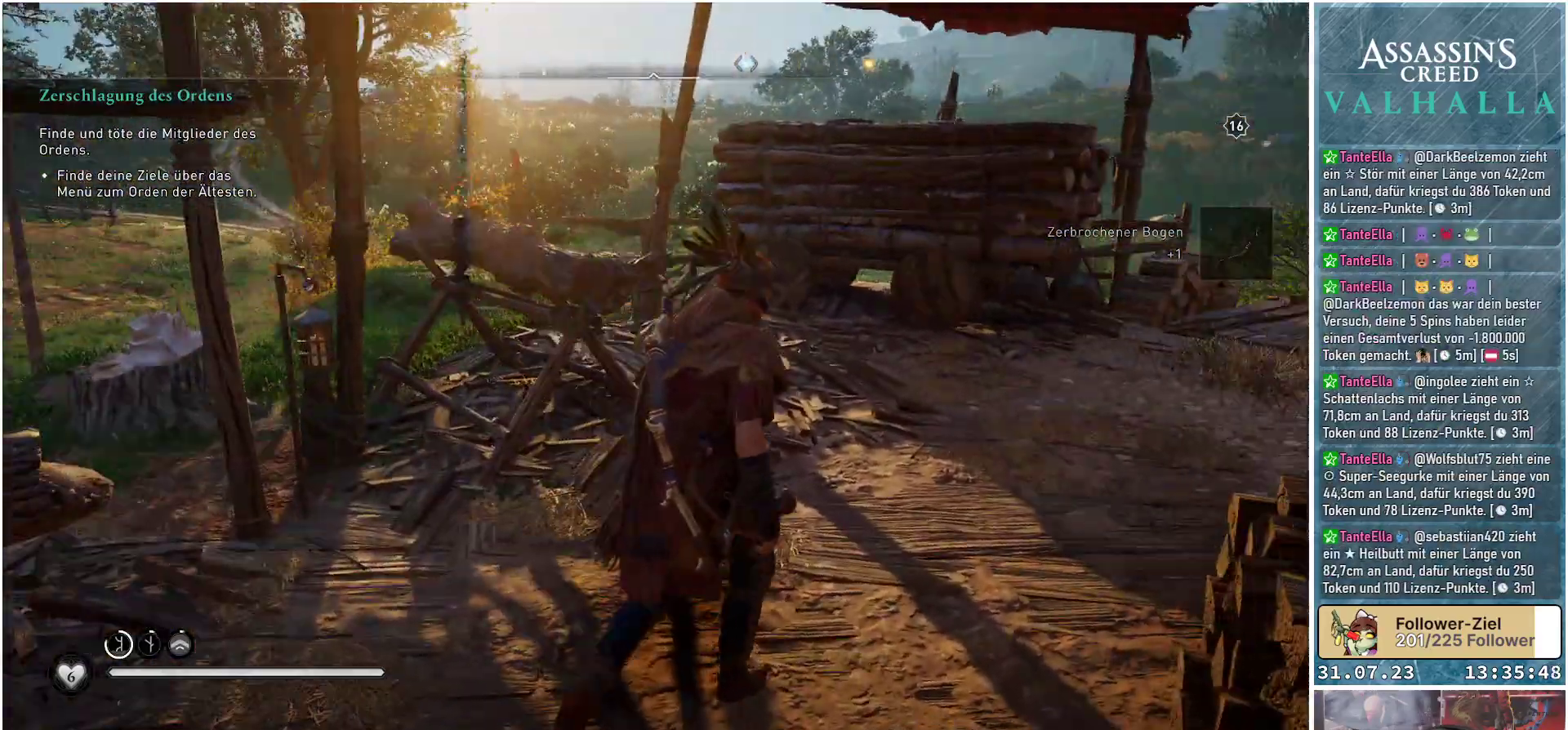
{"buttons": [], "left_stick": "up-left", "right_stick": "right", "events": [[167, "left_stick", "up"], [467, "left_stick", "up-left"]]}
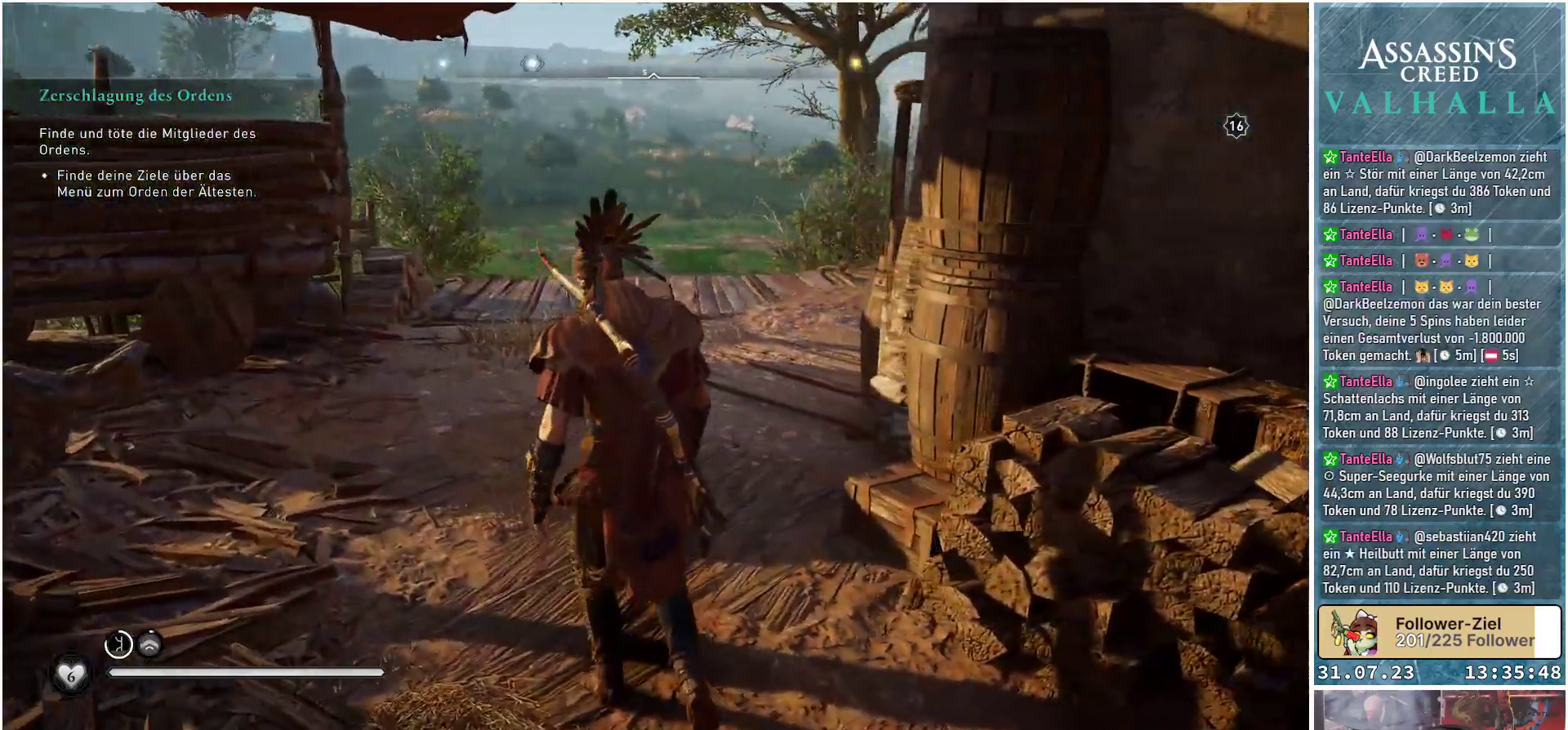
{"buttons": [], "left_stick": "up-left", "right_stick": "right", "events": []}
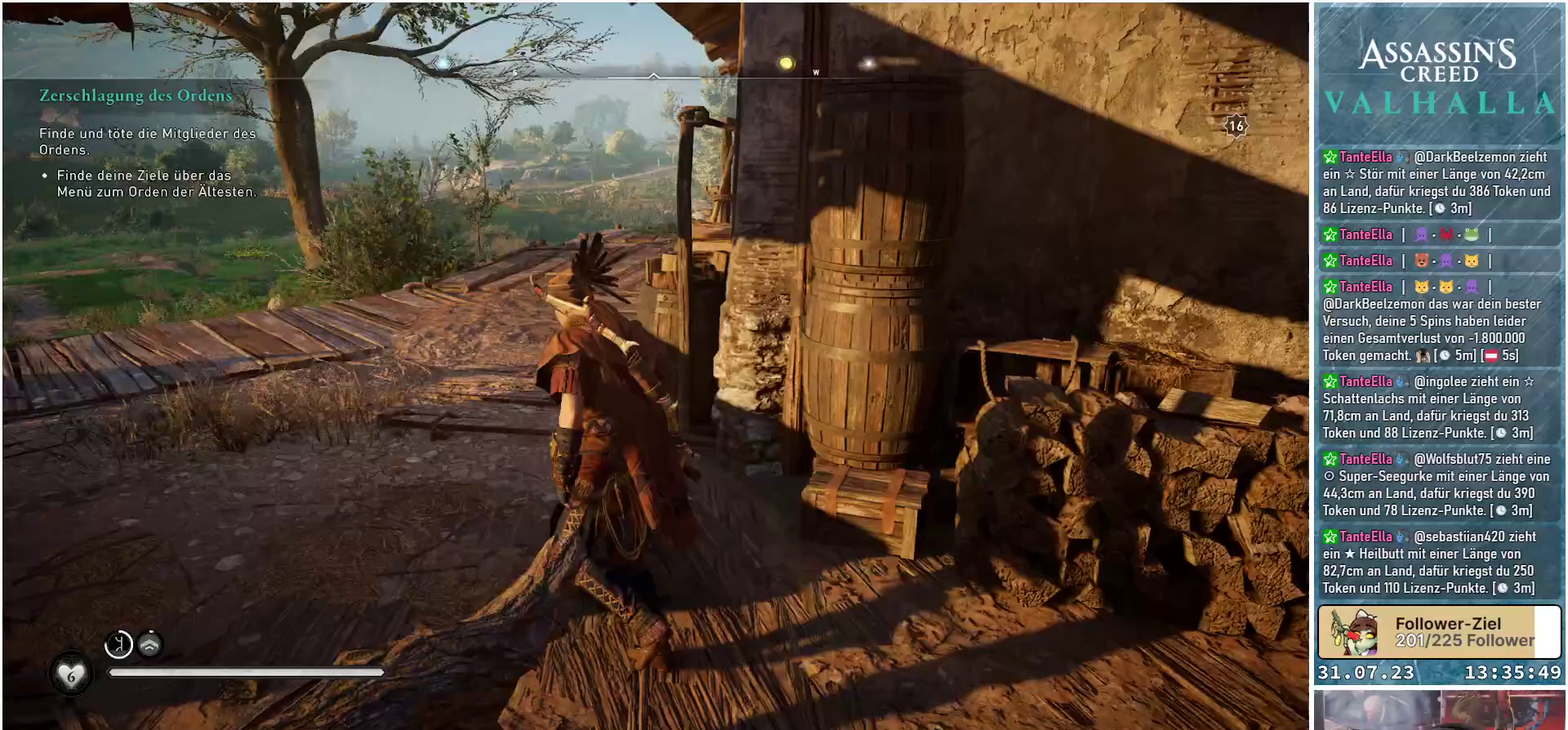
{"buttons": [], "left_stick": "up-left", "right_stick": "right", "events": []}
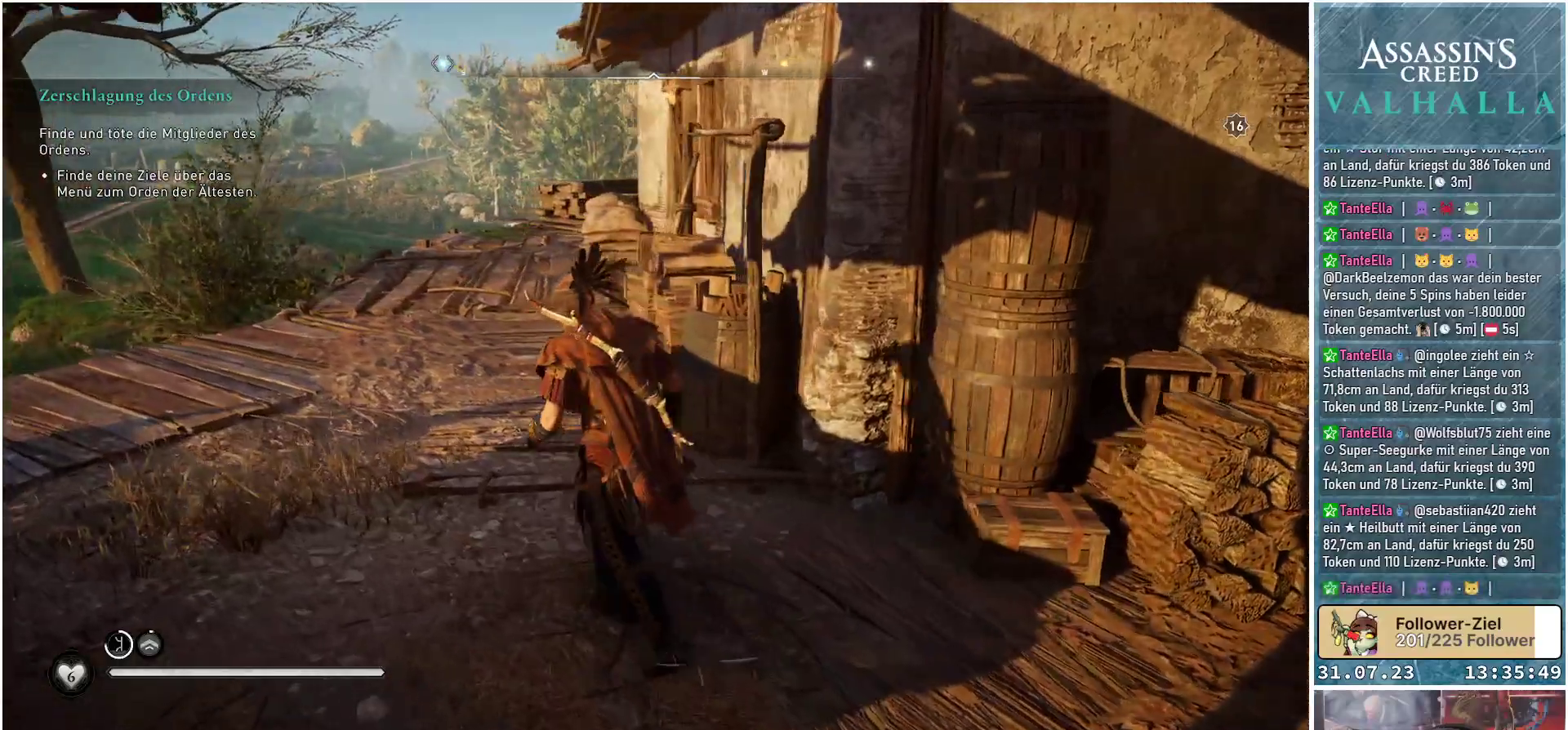
{"buttons": [], "left_stick": "up-left", "right_stick": "right", "events": []}
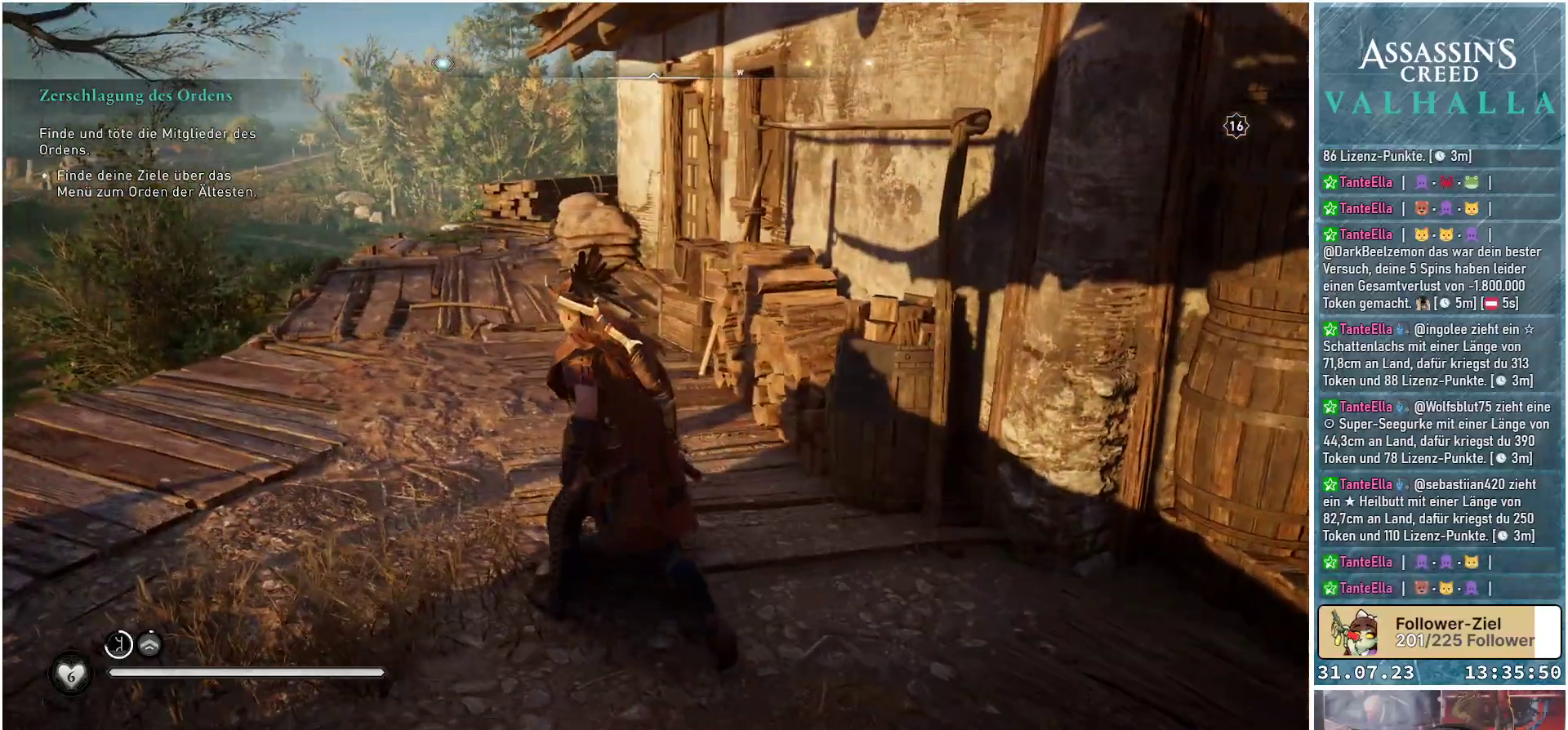
{"buttons": [], "left_stick": "up-left", "right_stick": "right", "events": []}
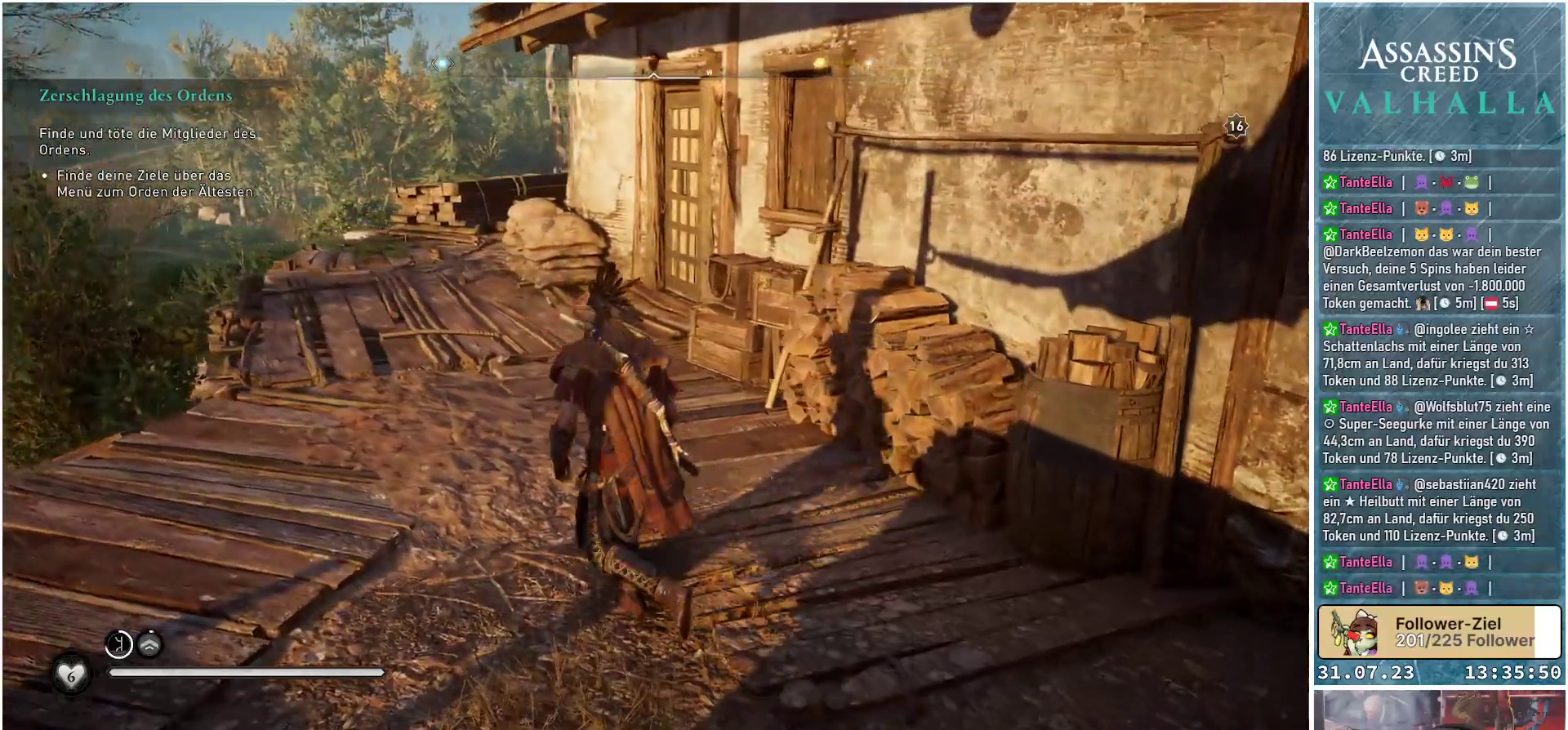
{"buttons": [], "left_stick": "up-left", "right_stick": "right", "events": []}
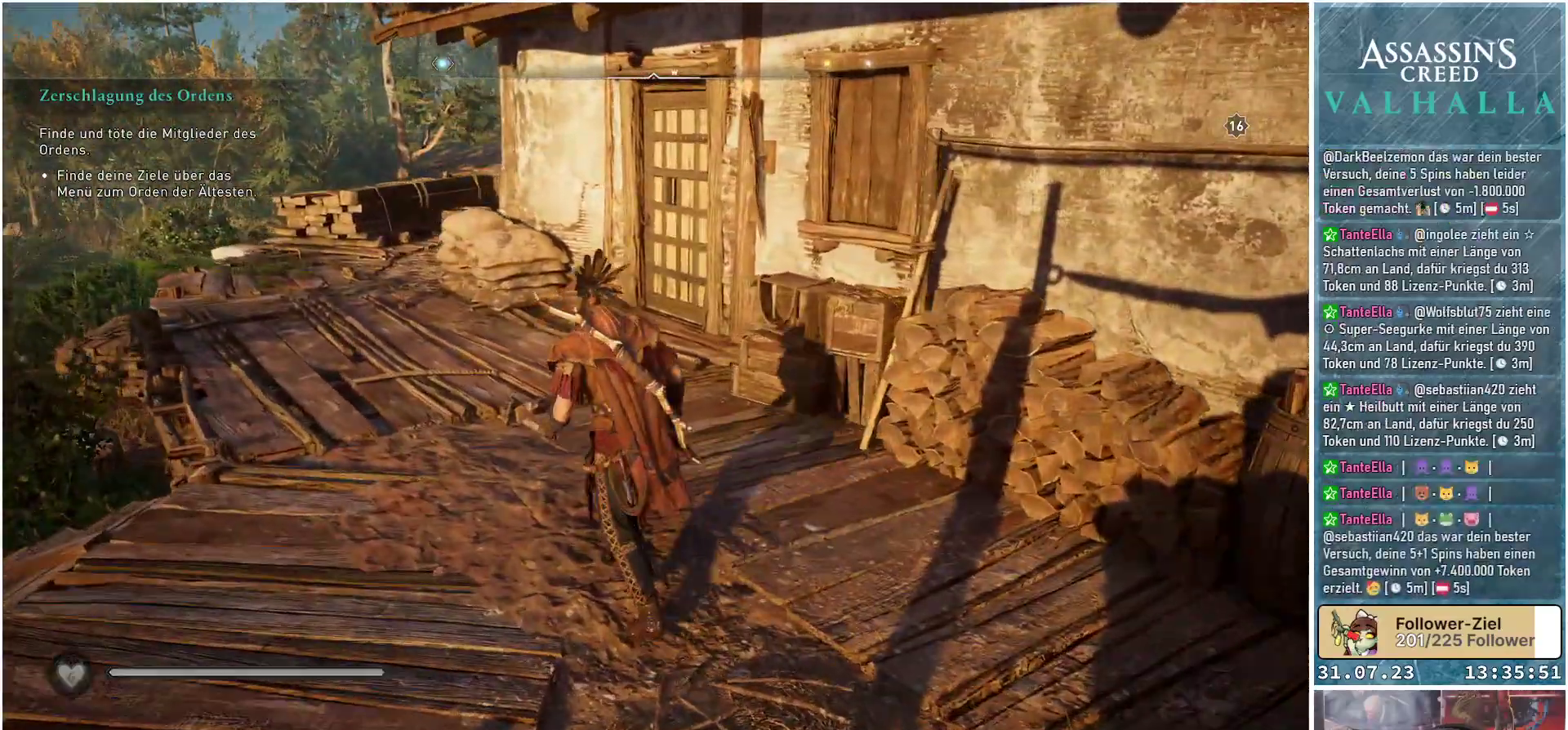
{"buttons": [], "left_stick": "up-left", "right_stick": "right", "events": []}
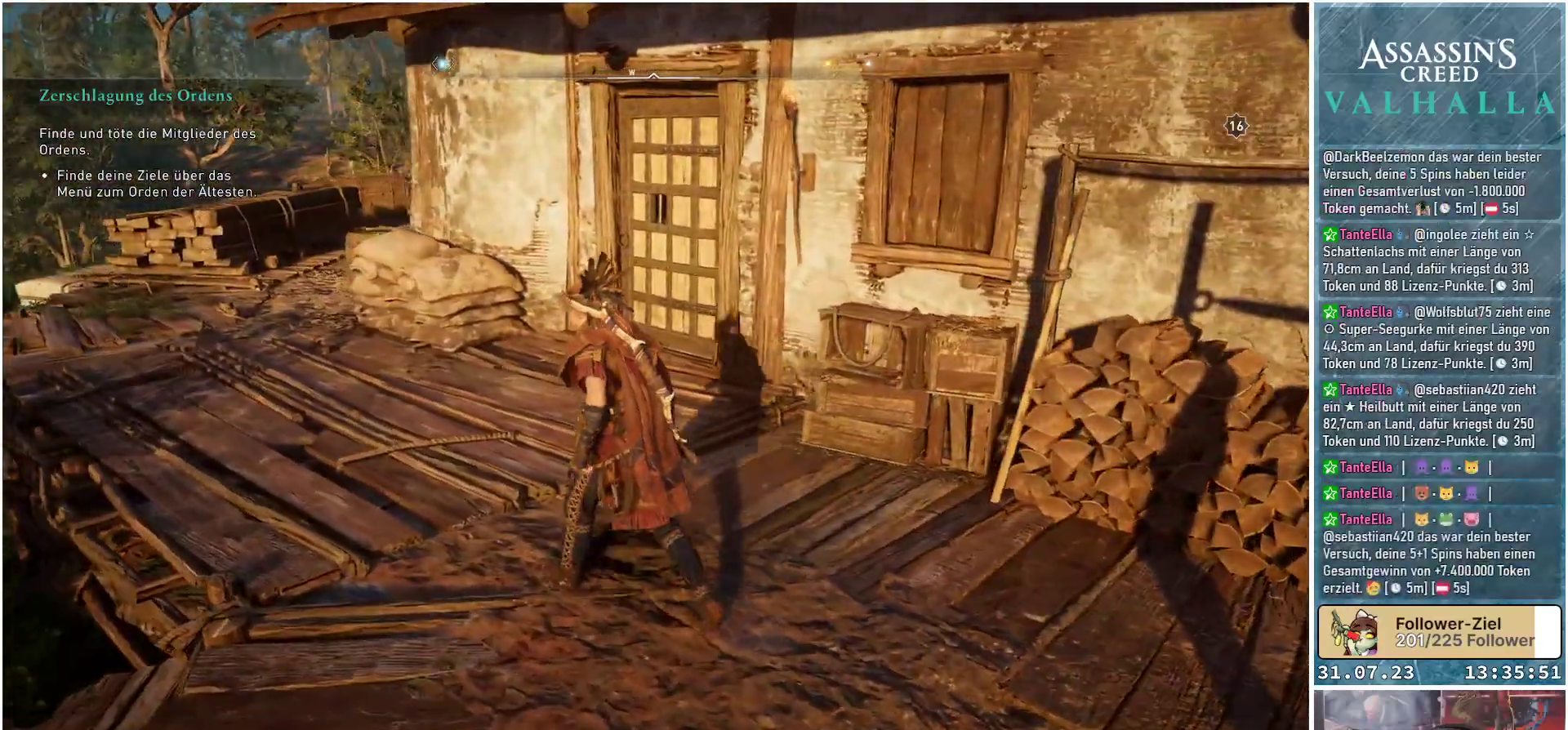
{"buttons": [], "left_stick": "up", "right_stick": "right", "events": [[300, "left_stick", "up"]]}
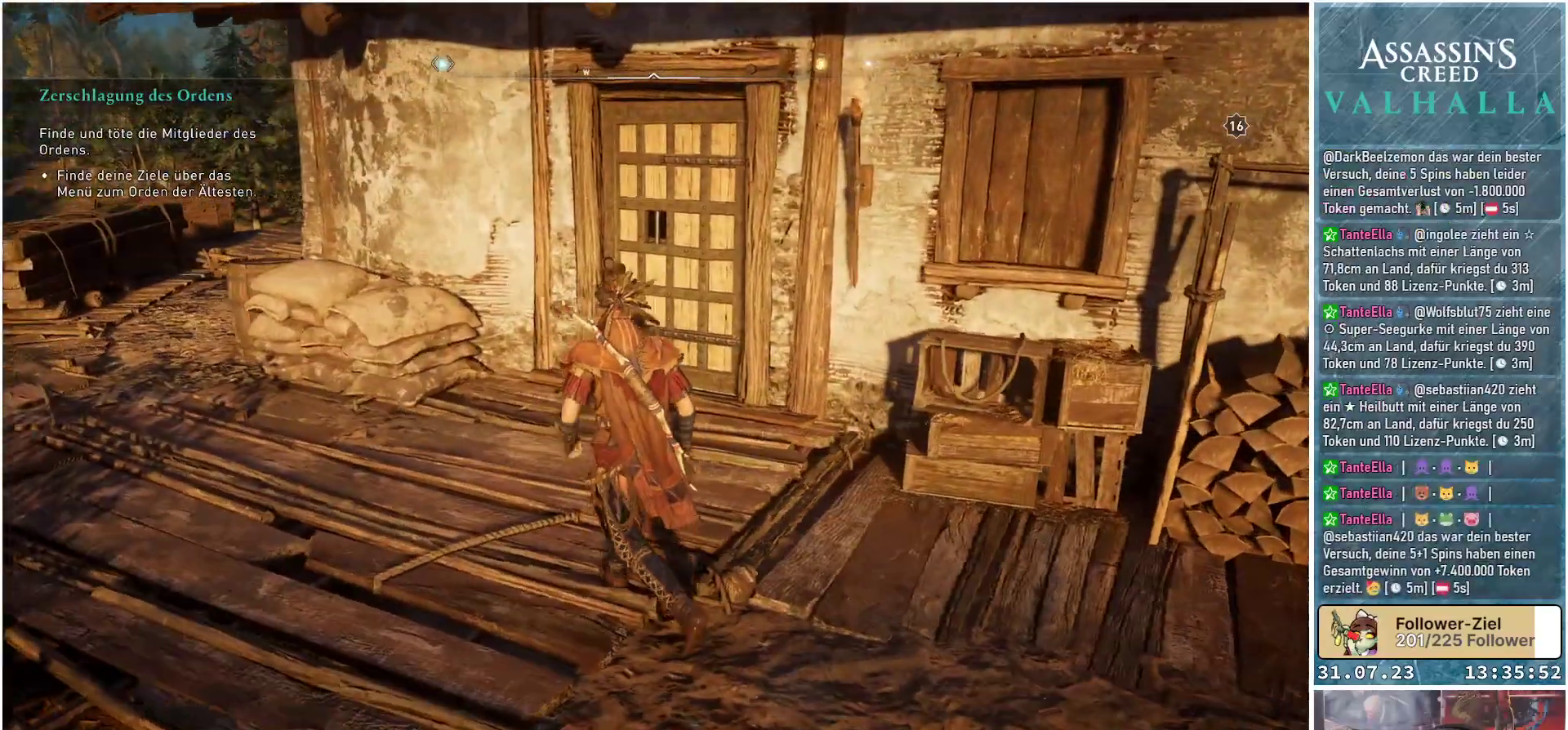
{"buttons": [], "left_stick": "up", "right_stick": "center", "events": [[283, "right_stick", "center"]]}
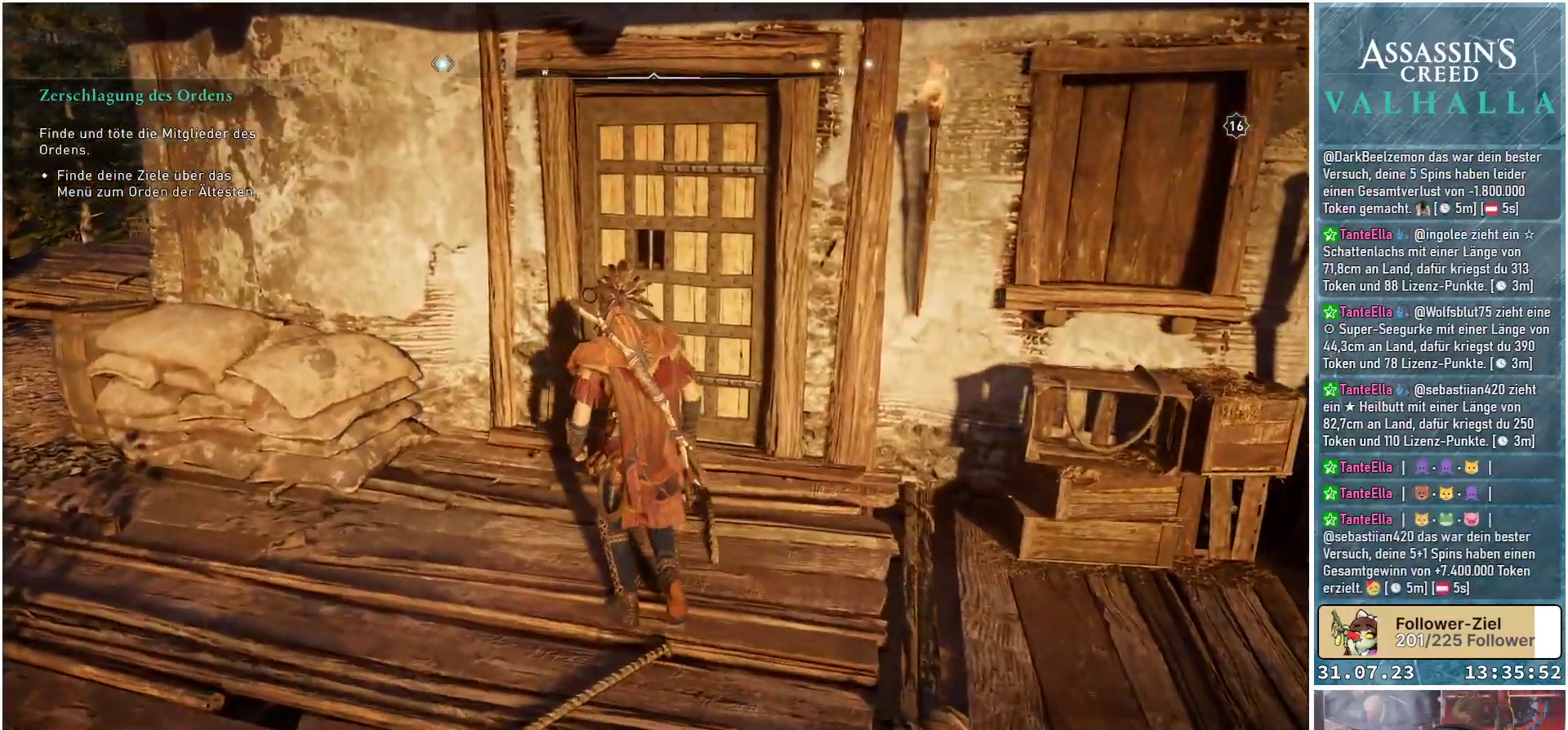
{"buttons": ["Y"], "left_stick": "center", "right_stick": "center", "events": [[167, "left_stick", "center"], [483, "Y", "down"]]}
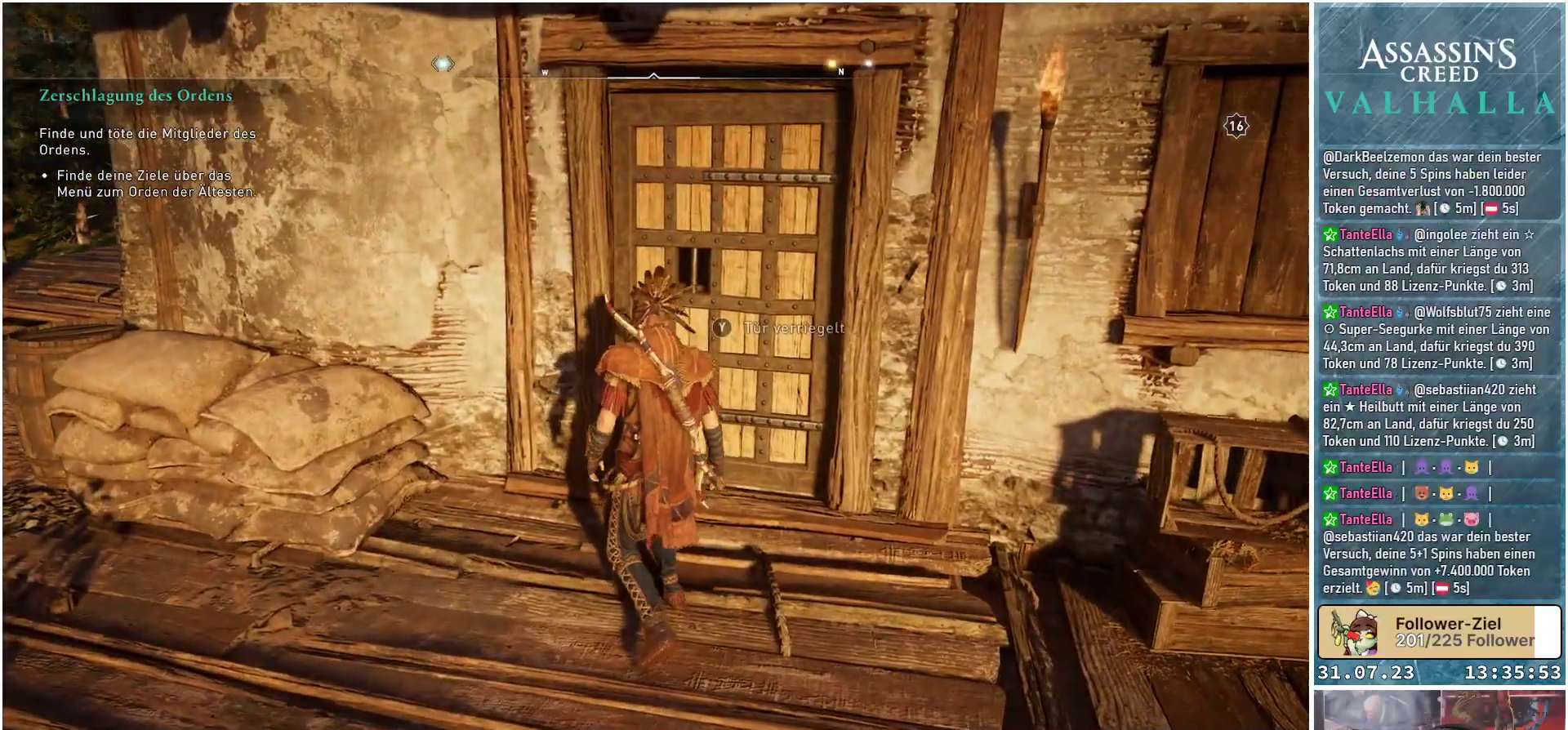
{"buttons": [], "left_stick": "left", "right_stick": "center", "events": [[83, "Y", "up"], [467, "left_stick", "left"]]}
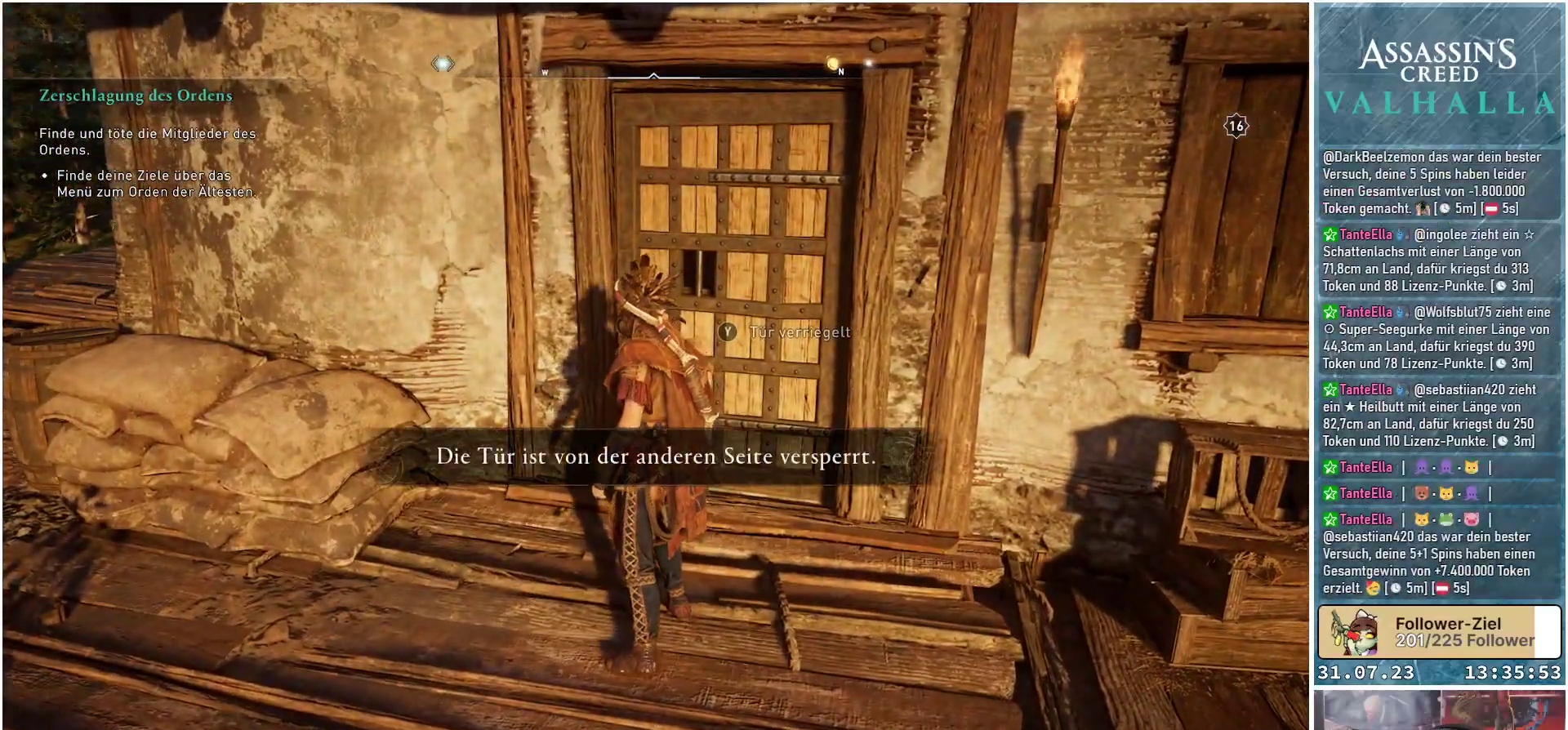
{"buttons": [], "left_stick": "left", "right_stick": "up-right", "events": [[333, "right_stick", "up-right"]]}
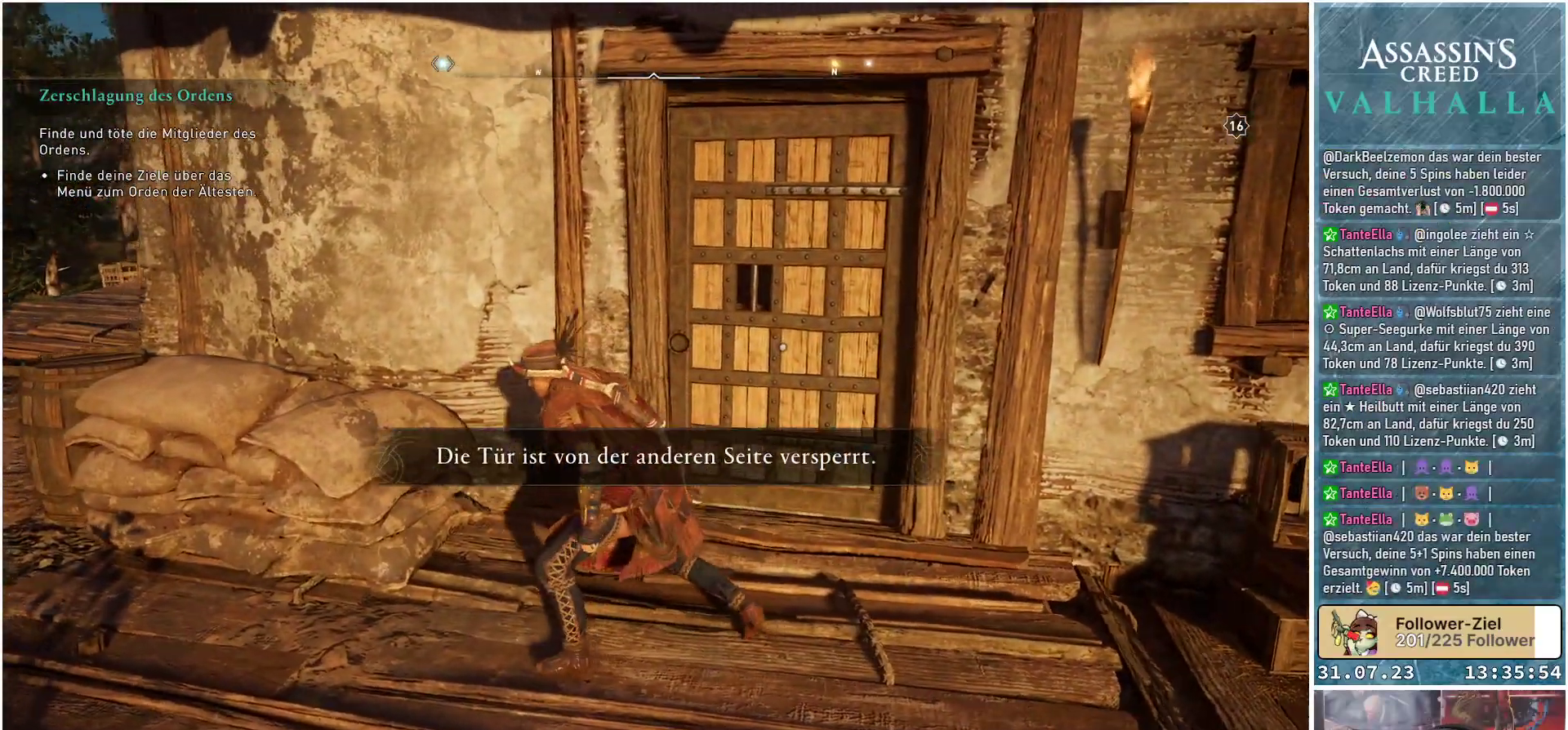
{"buttons": [], "left_stick": "left", "right_stick": "up-right", "events": [[100, "right_stick", "center"], [400, "right_stick", "up-right"]]}